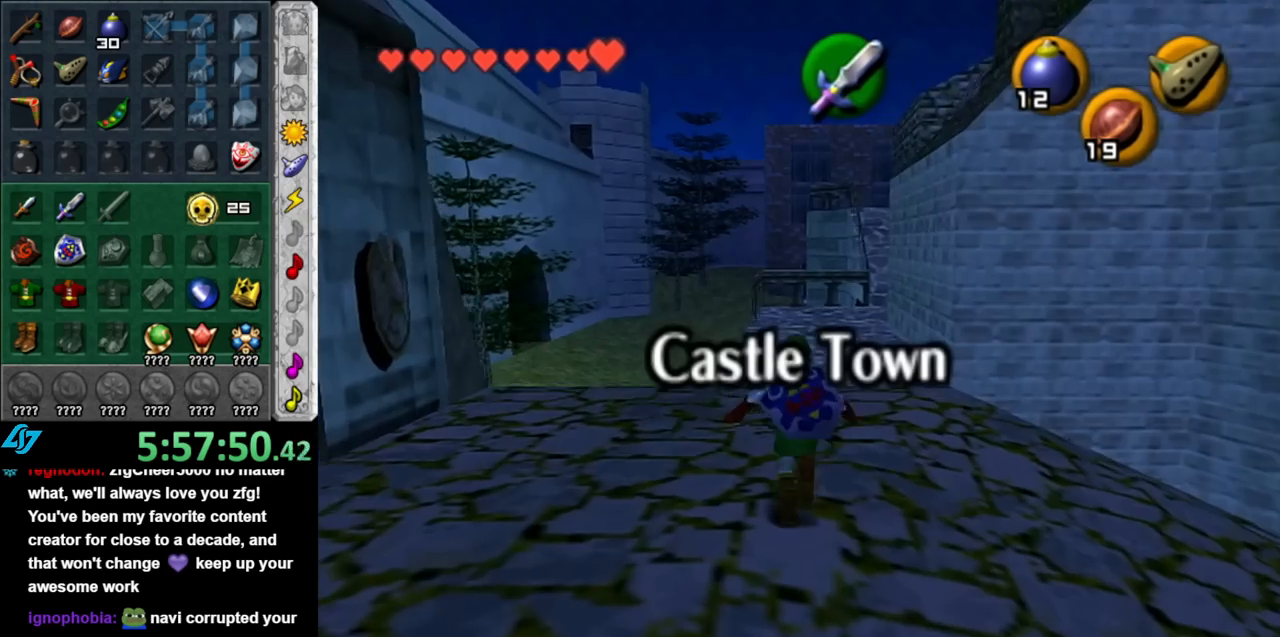
Gameplay with a controller (Nintendo layout); each line is a JSON object with the inputs held at the frame after it. "events" lists button and stick changes between this image and that frame as [ms after this image, input, new state], when the widget could be followed in between. Not read: L3 R3.
{"buttons": [], "left_stick": "up", "right_stick": "center", "events": [[67, "A", "down"], [183, "A", "up"]]}
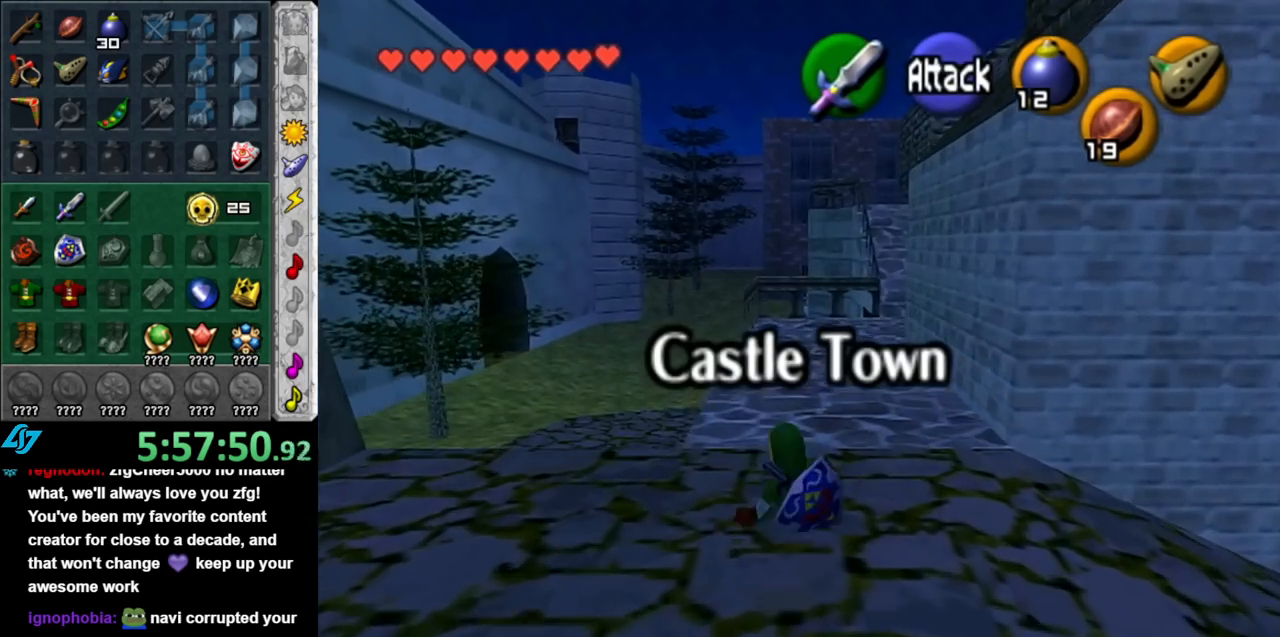
{"buttons": [], "left_stick": "up", "right_stick": "center", "events": [[150, "A", "down"], [333, "A", "up"]]}
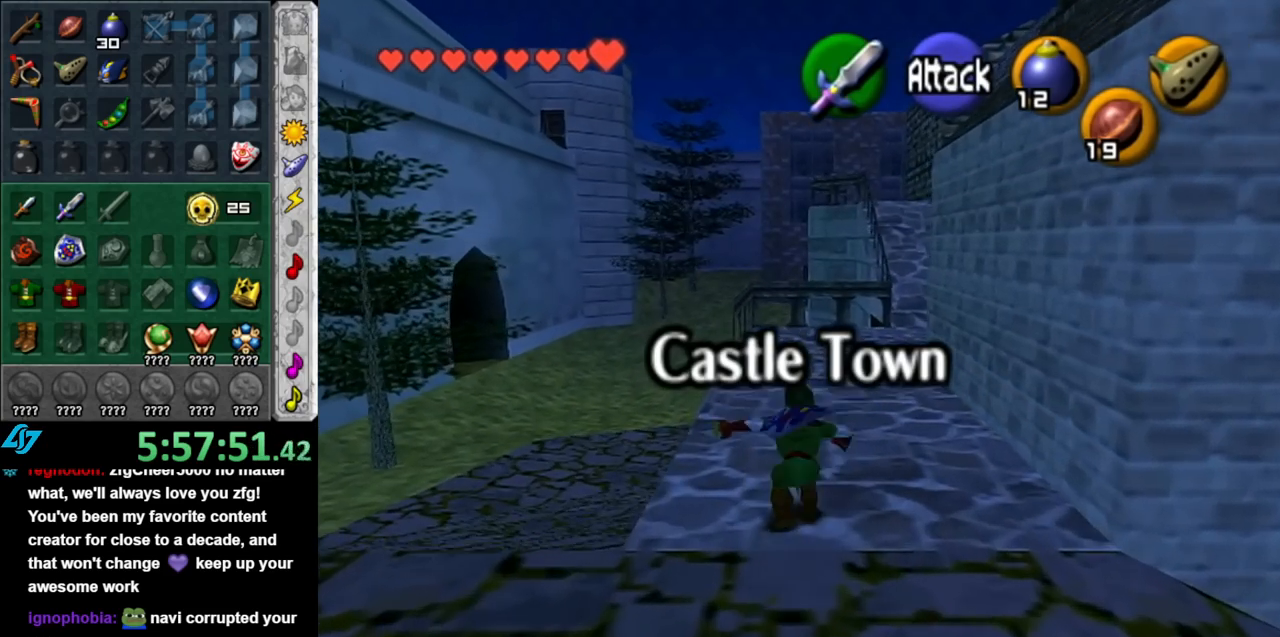
{"buttons": ["A"], "left_stick": "up-right", "right_stick": "center", "events": [[283, "left_stick", "up-right"], [433, "A", "down"]]}
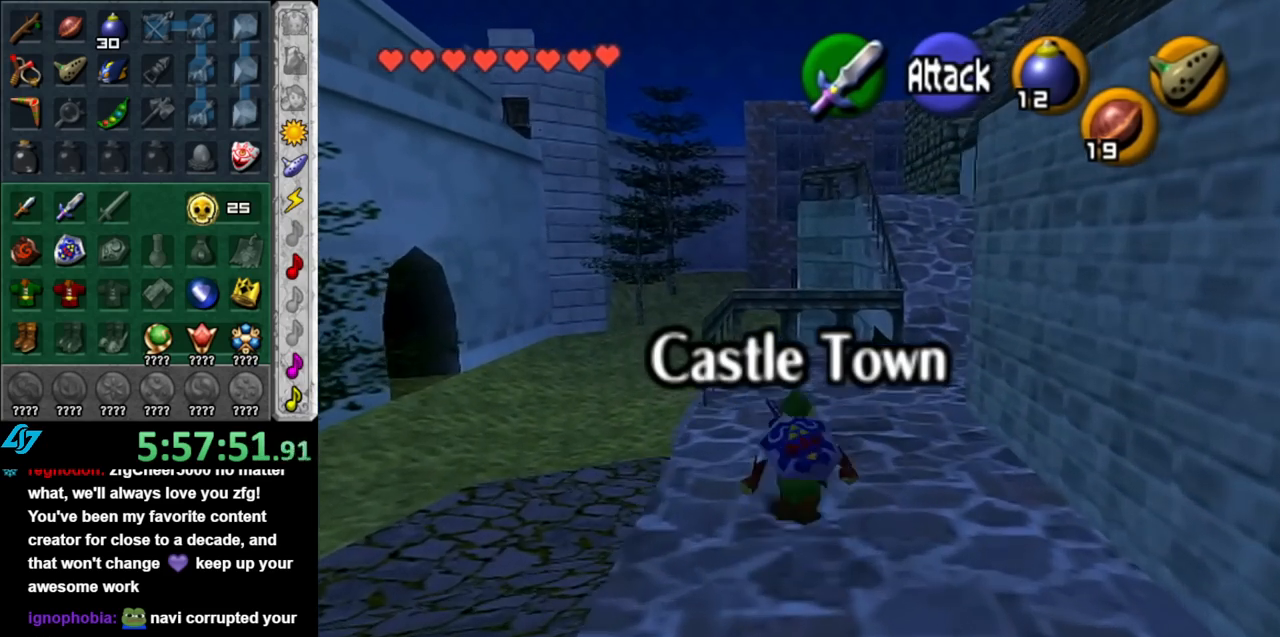
{"buttons": [], "left_stick": "up", "right_stick": "center", "events": [[117, "A", "up"], [283, "left_stick", "up"]]}
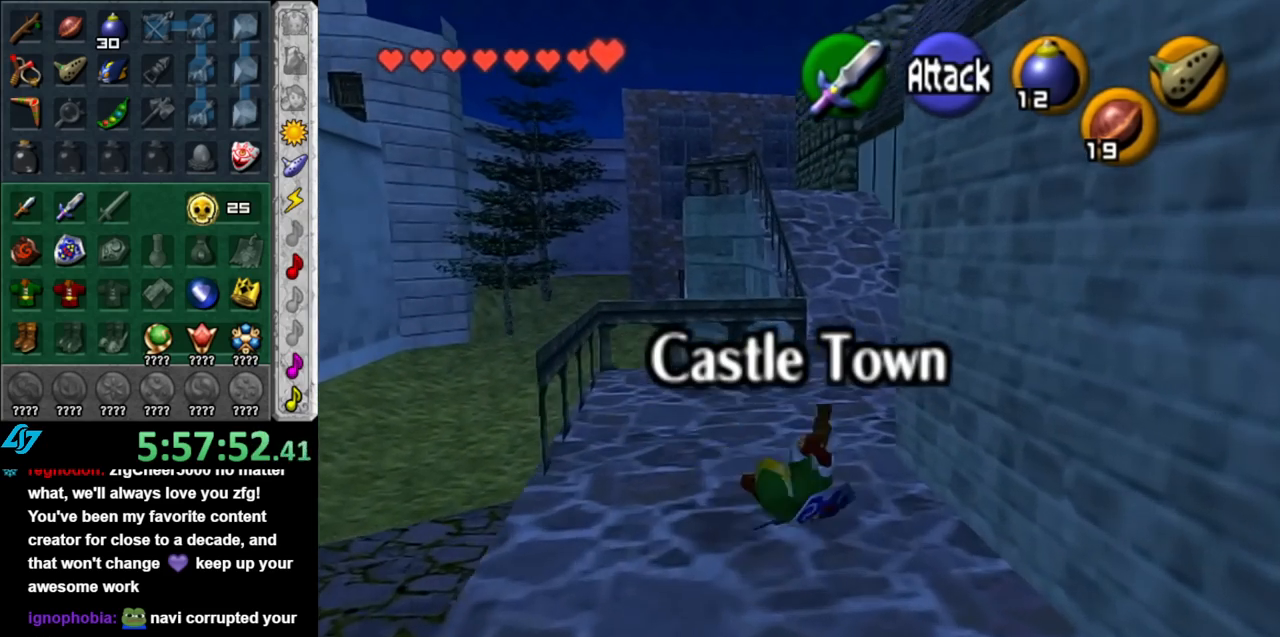
{"buttons": [], "left_stick": "down", "right_stick": "center", "events": [[283, "left_stick", "center"], [400, "left_stick", "down"]]}
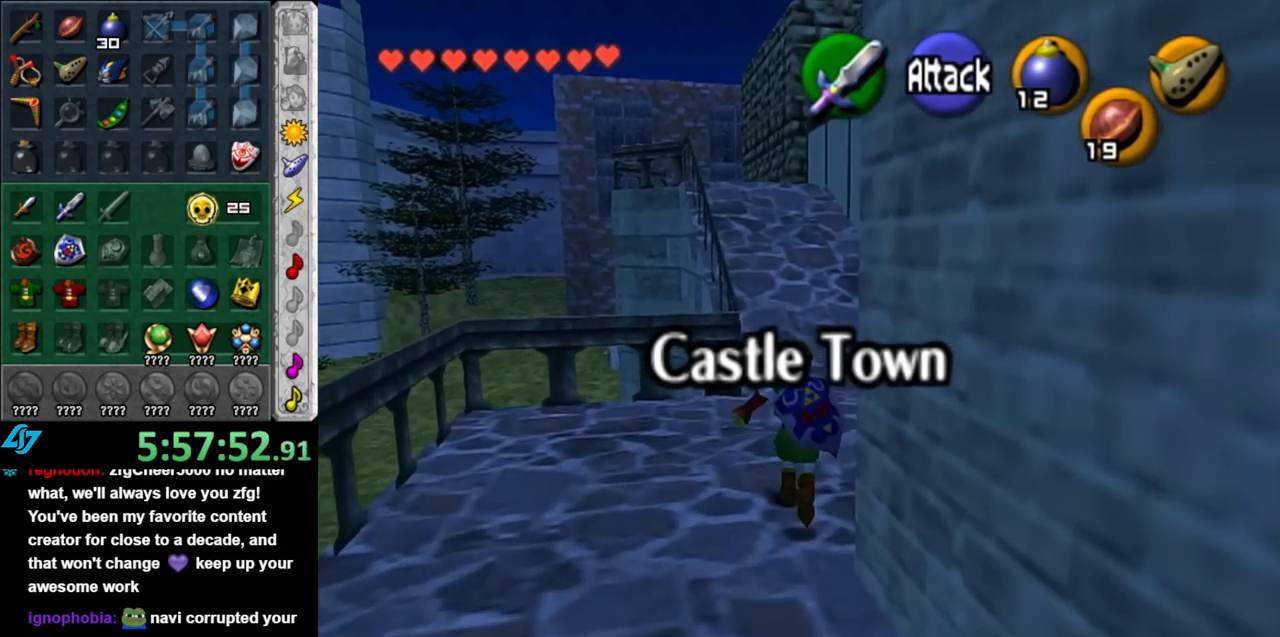
{"buttons": [], "left_stick": "down-left", "right_stick": "center", "events": [[117, "left_stick", "down-left"]]}
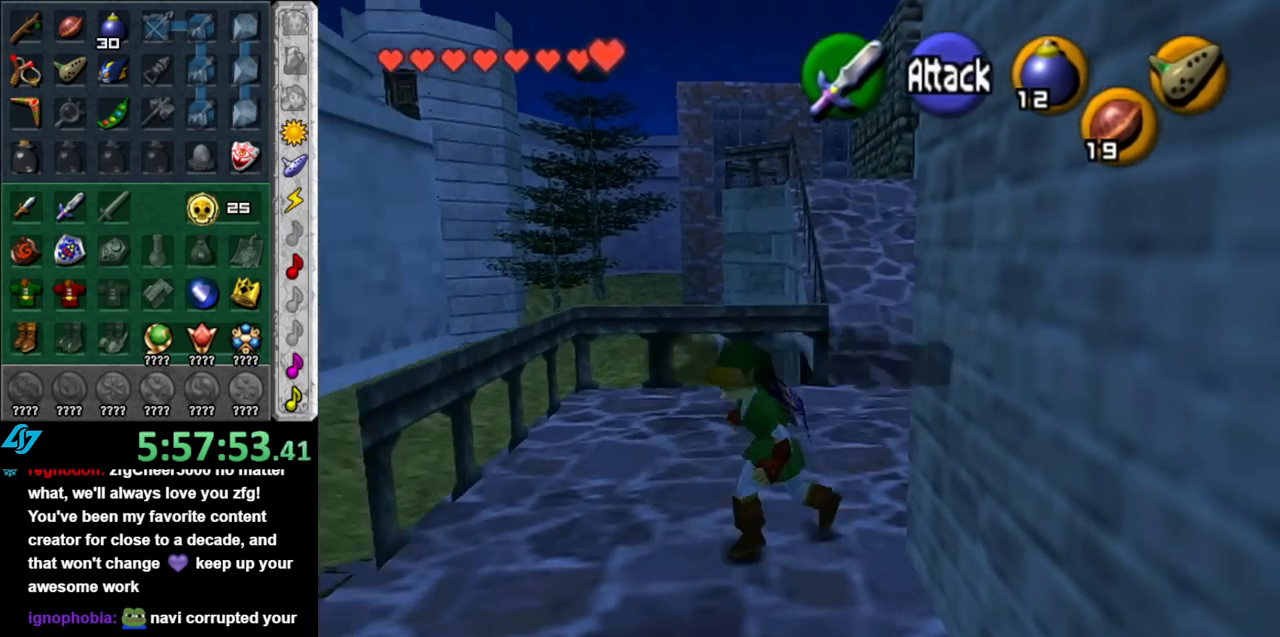
{"buttons": [], "left_stick": "center", "right_stick": "center", "events": [[250, "left_stick", "down"], [400, "left_stick", "center"]]}
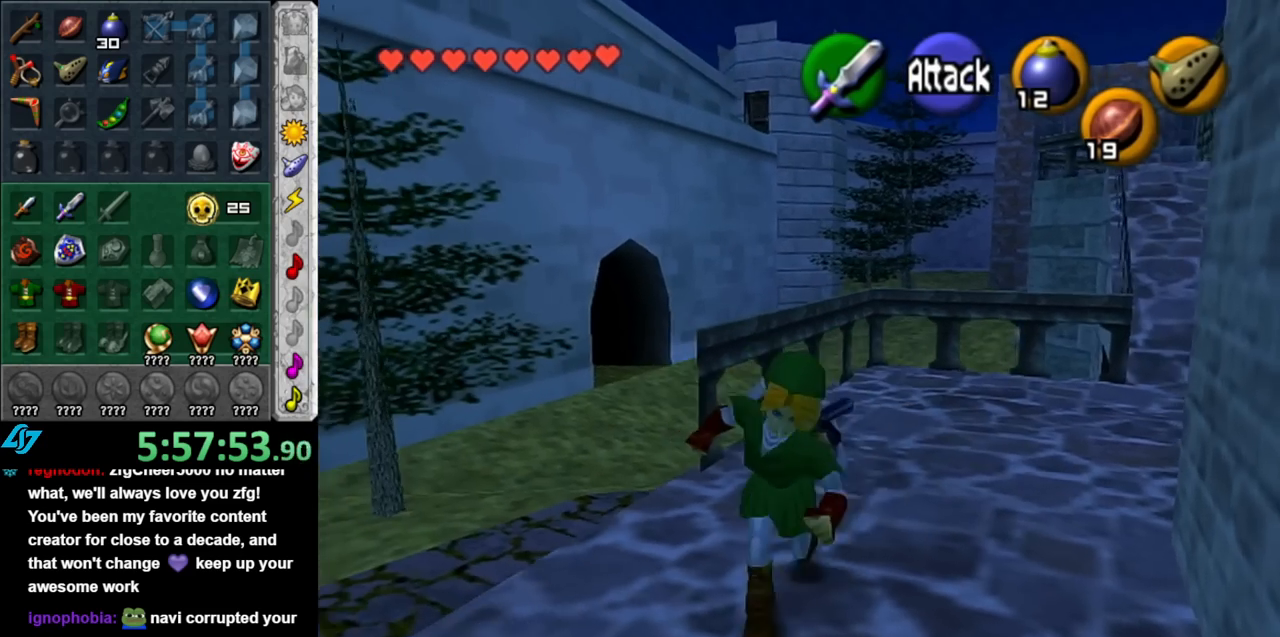
{"buttons": ["A"], "left_stick": "up", "right_stick": "center", "events": [[100, "left_stick", "up"], [467, "A", "down"]]}
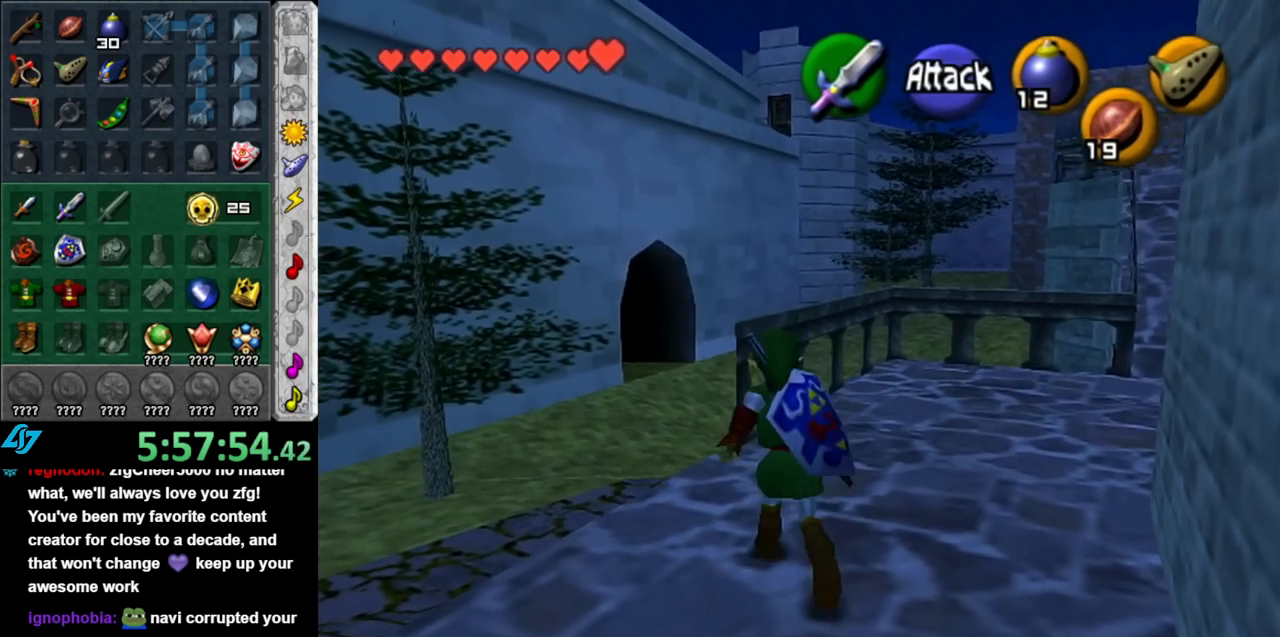
{"buttons": [], "left_stick": "up", "right_stick": "center", "events": [[283, "A", "up"], [317, "A", "down"], [467, "A", "up"]]}
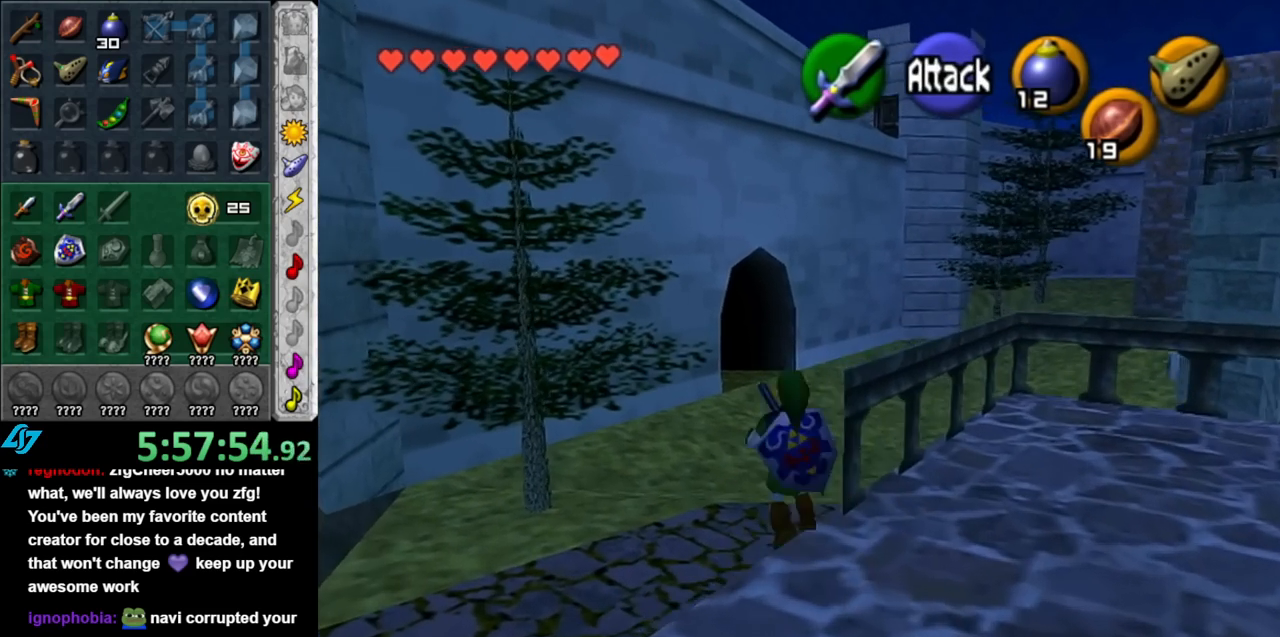
{"buttons": [], "left_stick": "up", "right_stick": "center", "events": []}
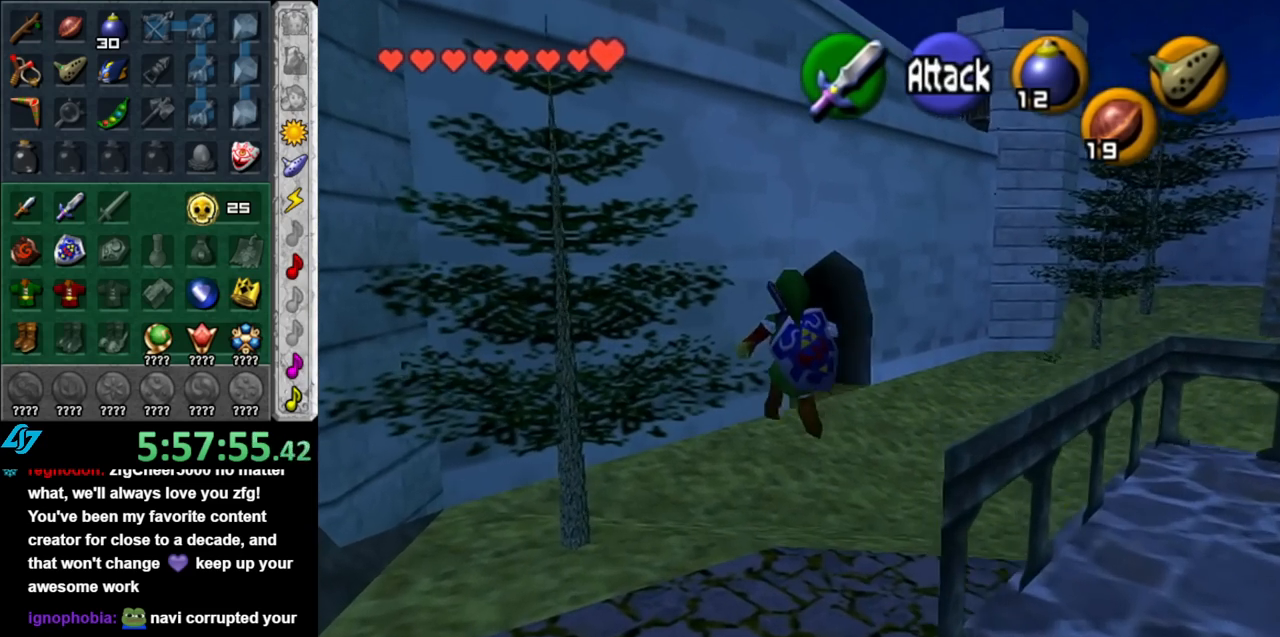
{"buttons": ["A"], "left_stick": "up", "right_stick": "center", "events": [[183, "A", "down"], [283, "A", "up"], [400, "A", "down"]]}
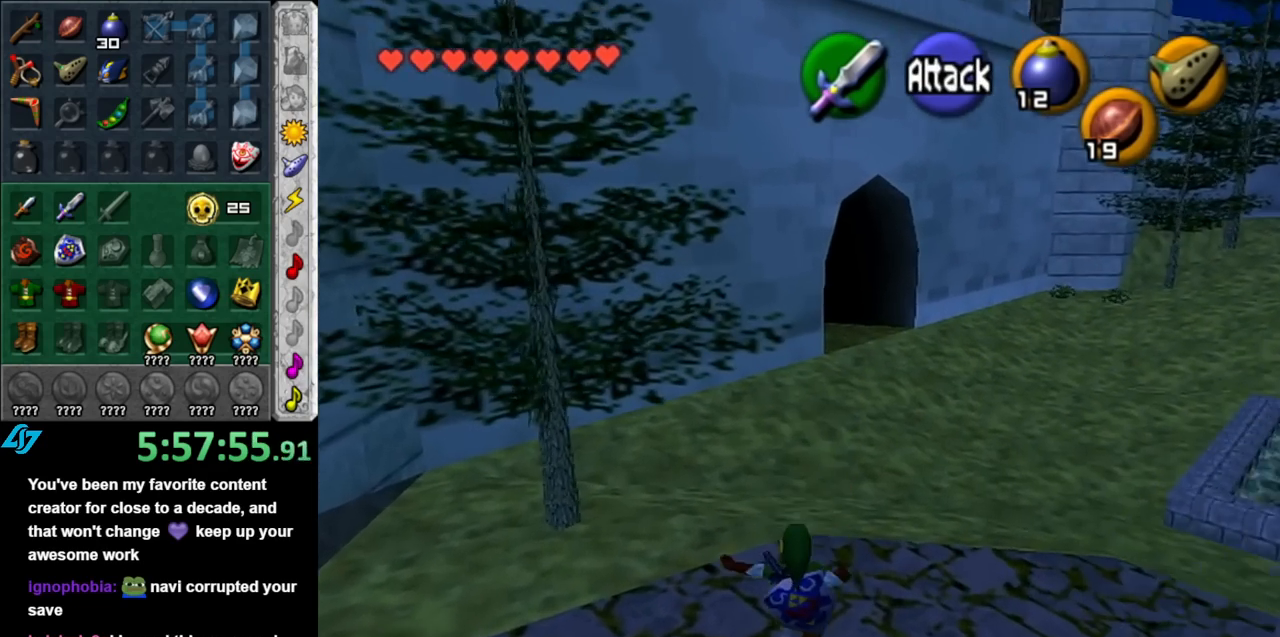
{"buttons": [], "left_stick": "up", "right_stick": "center", "events": [[33, "A", "up"]]}
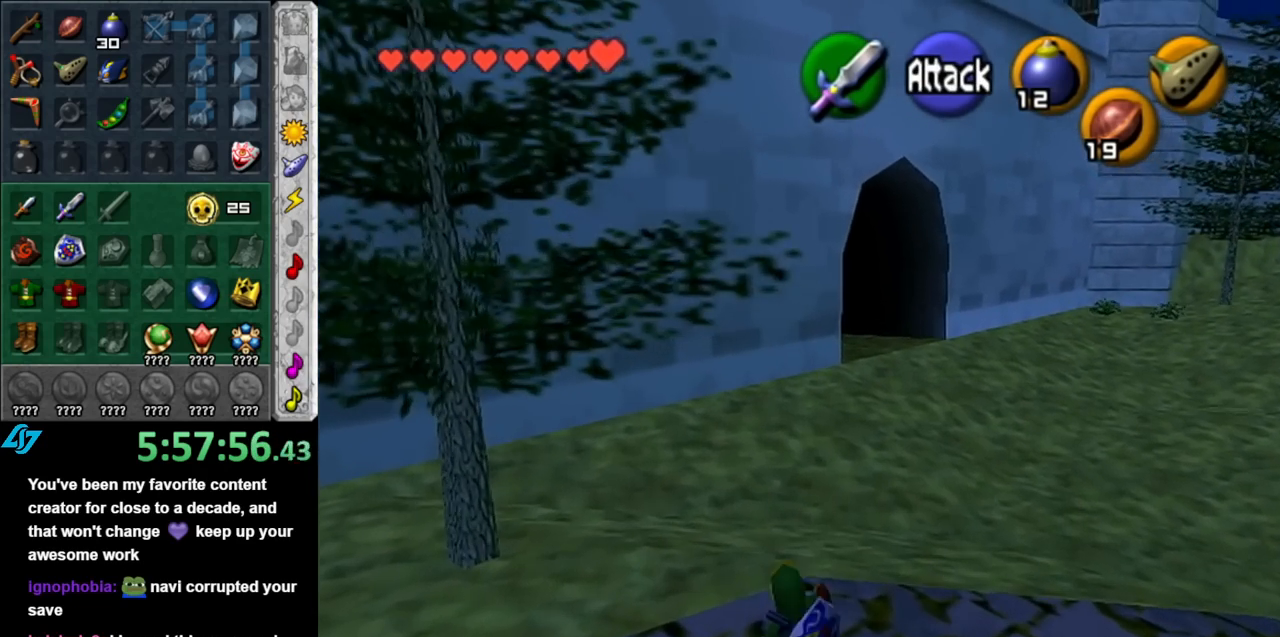
{"buttons": [], "left_stick": "up", "right_stick": "center", "events": [[150, "A", "down"], [317, "A", "up"]]}
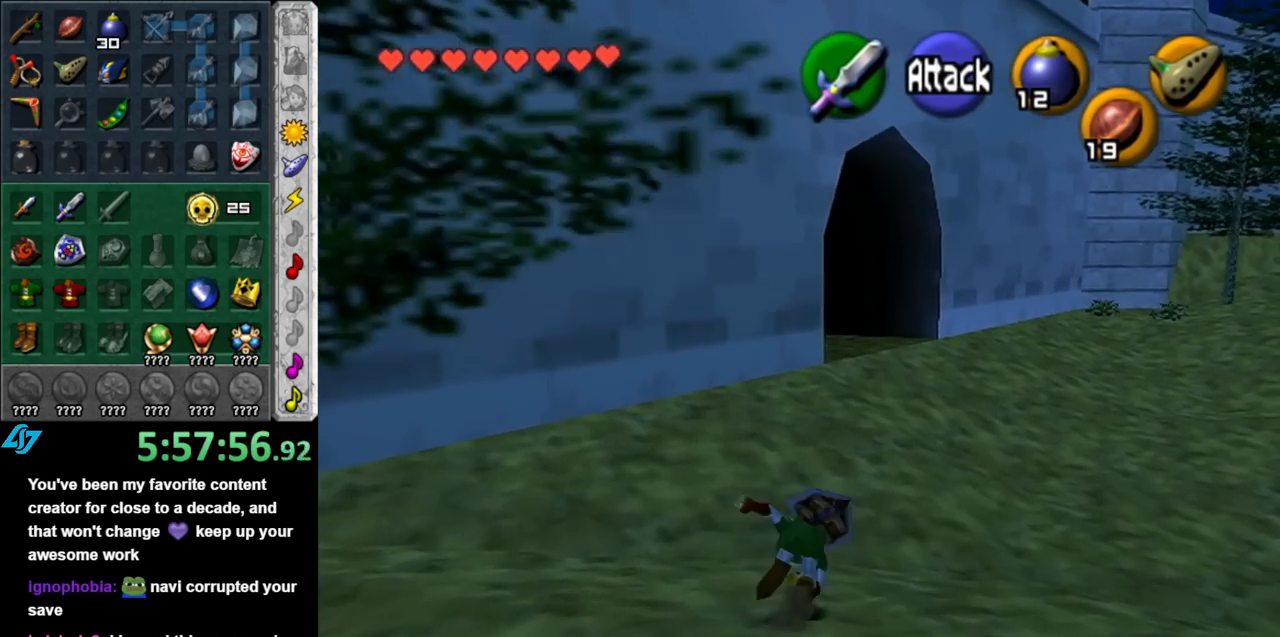
{"buttons": ["A"], "left_stick": "up", "right_stick": "center", "events": [[400, "A", "down"]]}
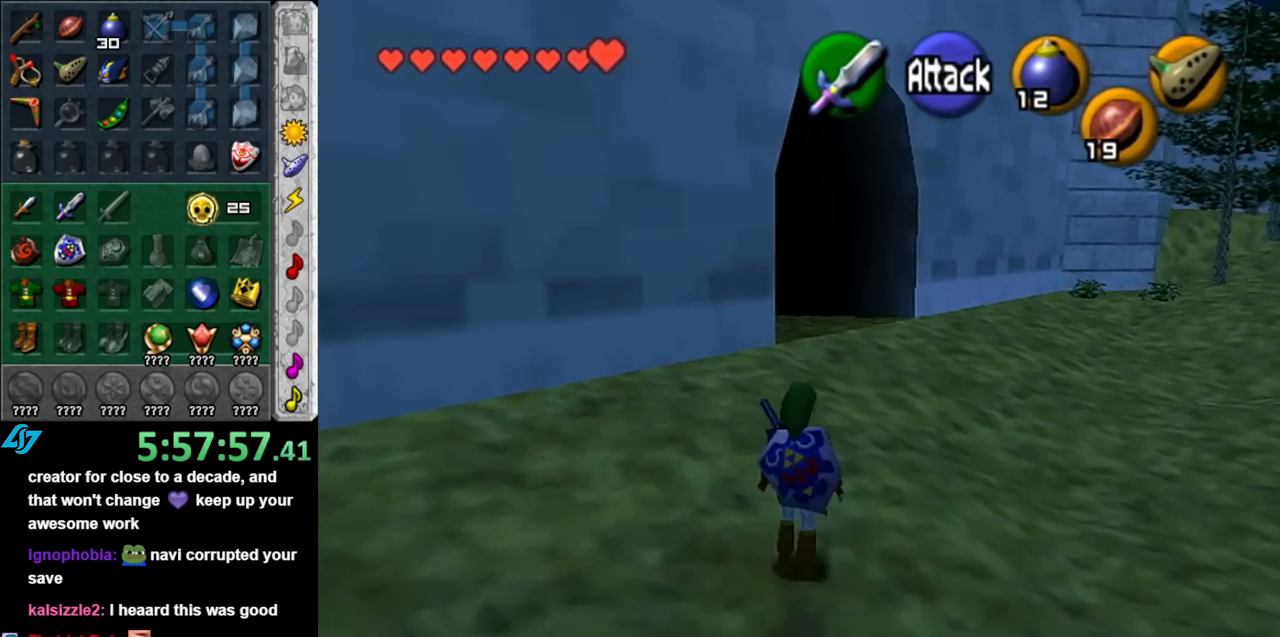
{"buttons": [], "left_stick": "up", "right_stick": "center", "events": [[67, "A", "up"]]}
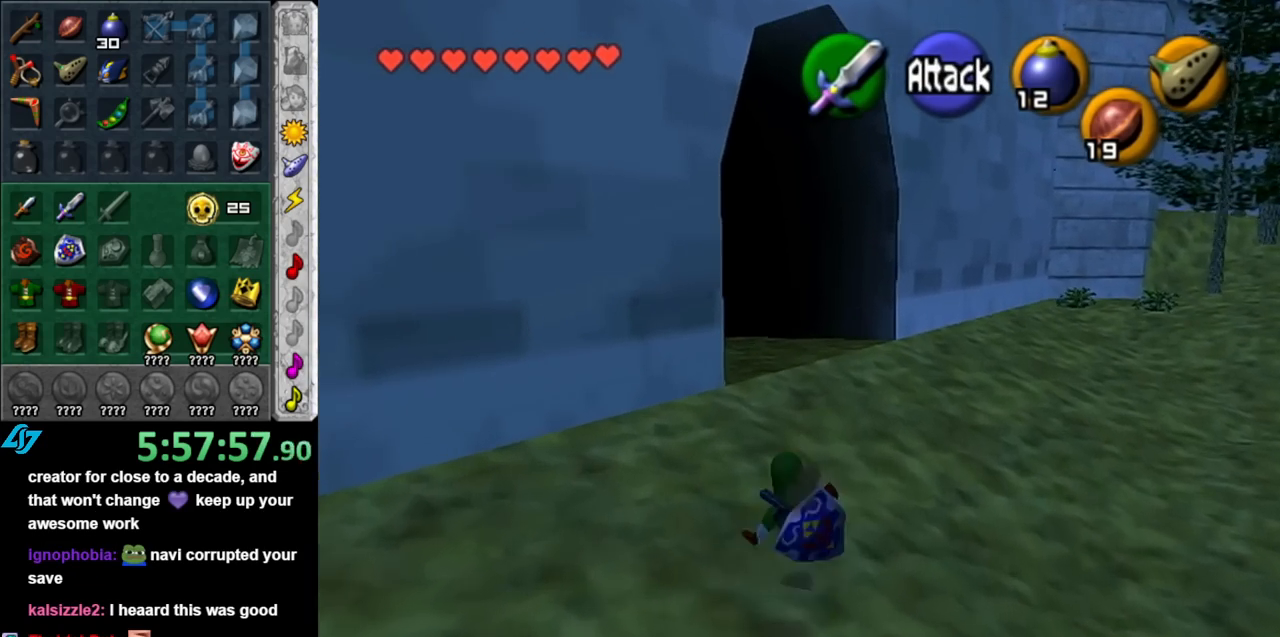
{"buttons": [], "left_stick": "up", "right_stick": "center", "events": [[150, "A", "down"], [350, "A", "up"]]}
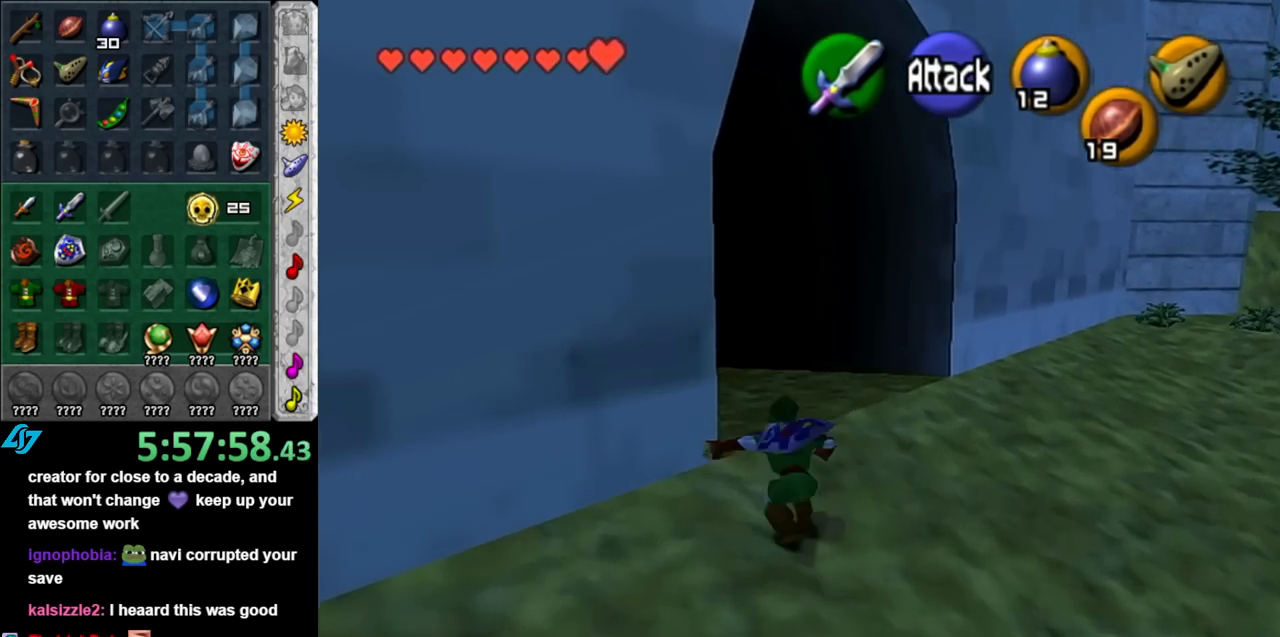
{"buttons": [], "left_stick": "center", "right_stick": "center", "events": [[433, "left_stick", "center"]]}
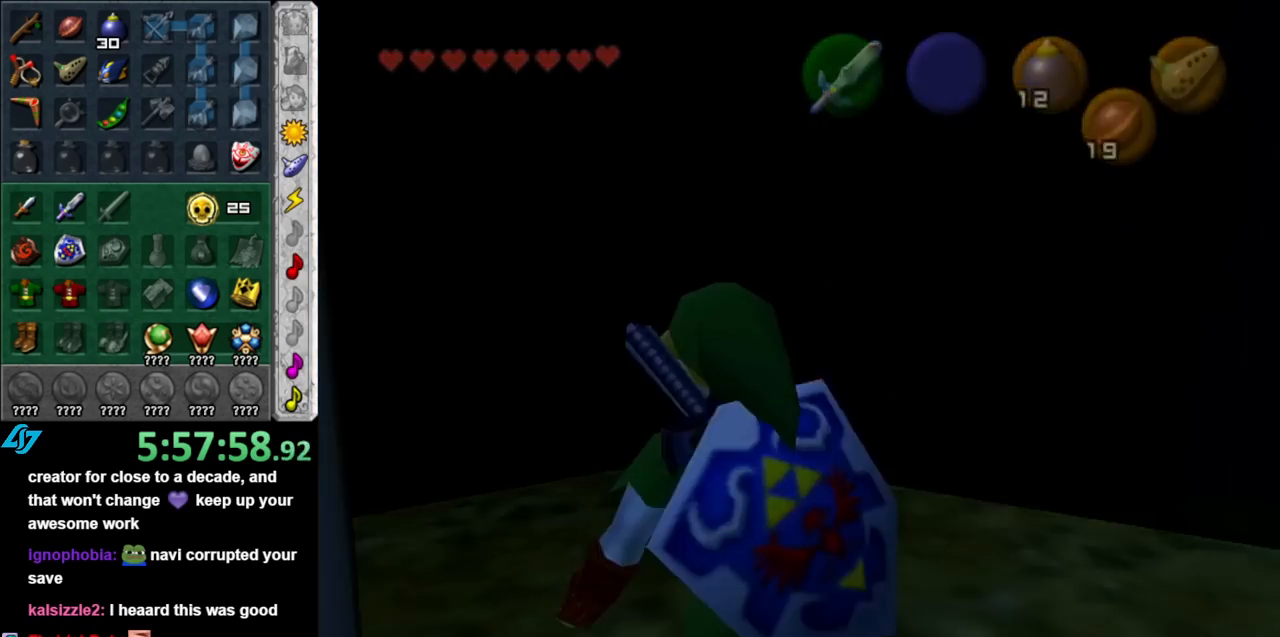
{"buttons": [], "left_stick": "center", "right_stick": "center", "events": []}
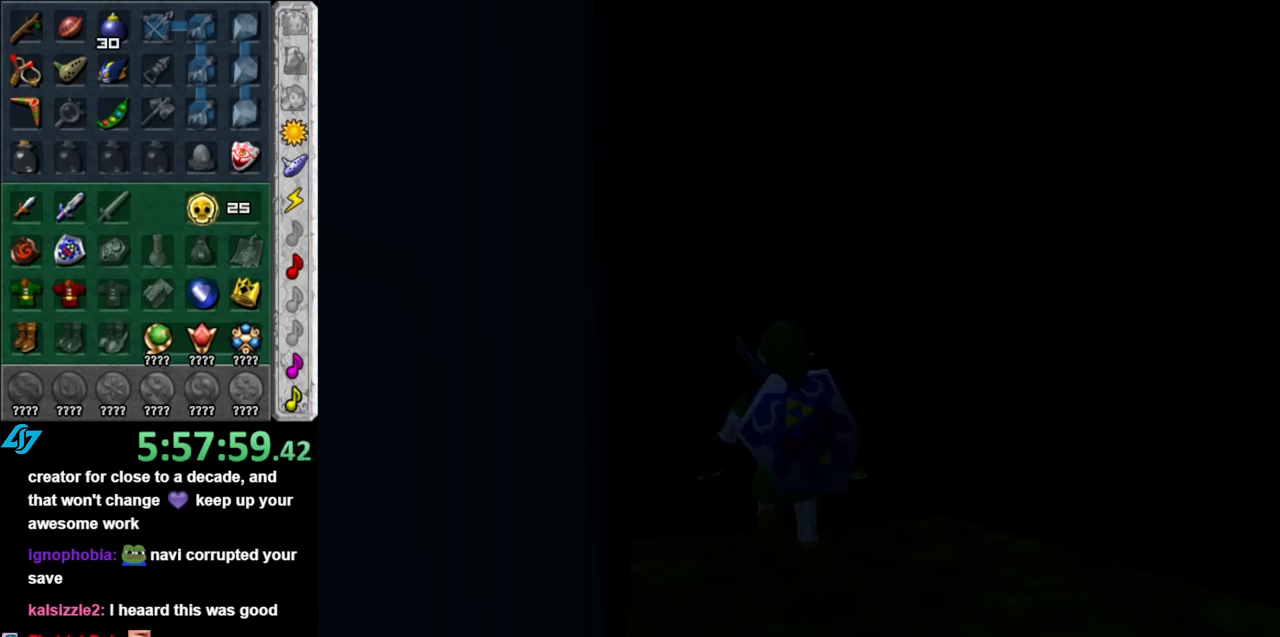
{"buttons": [], "left_stick": "center", "right_stick": "center", "events": []}
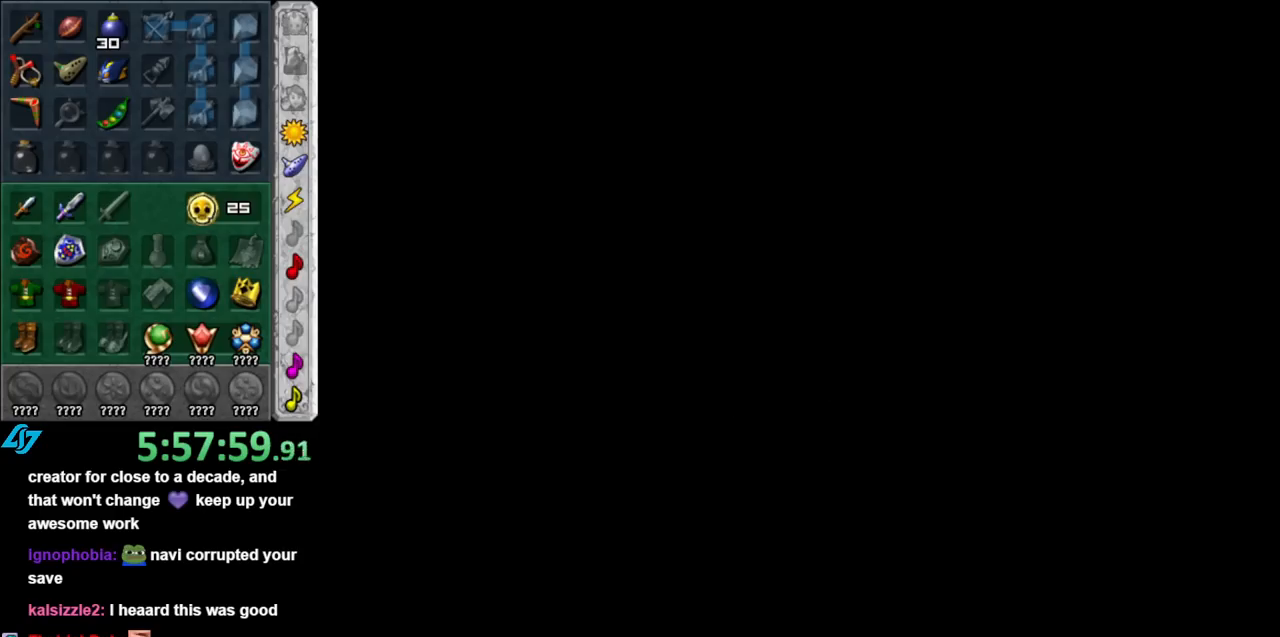
{"buttons": [], "left_stick": "center", "right_stick": "center", "events": []}
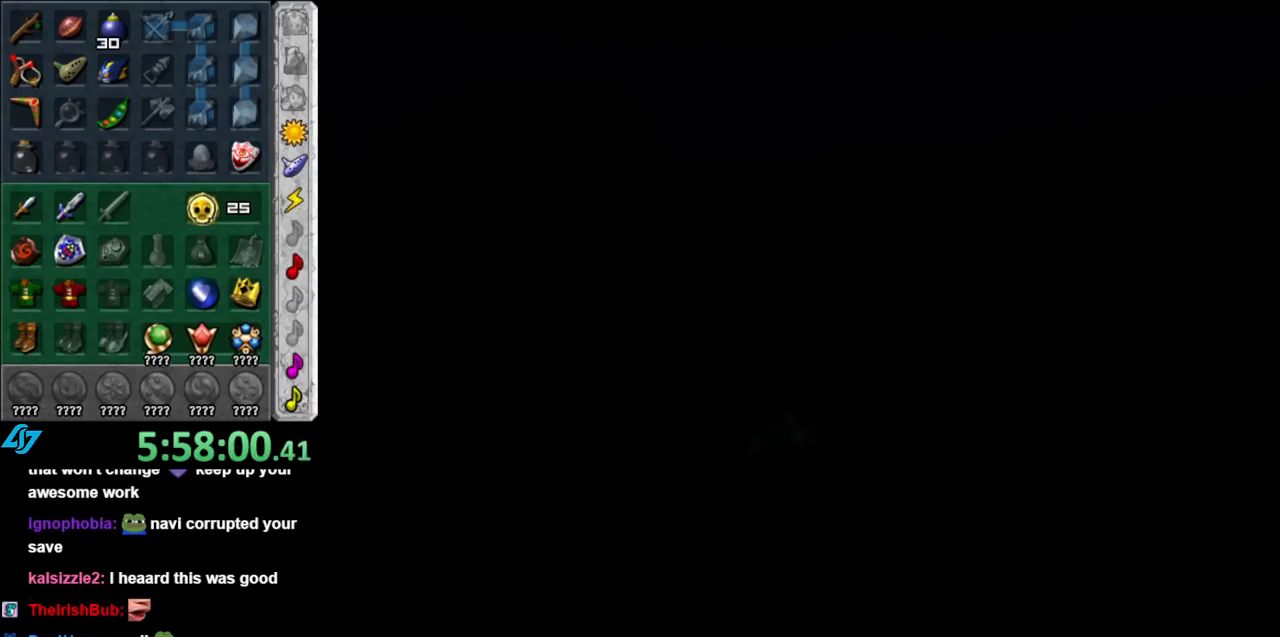
{"buttons": [], "left_stick": "down", "right_stick": "center", "events": [[350, "left_stick", "down"]]}
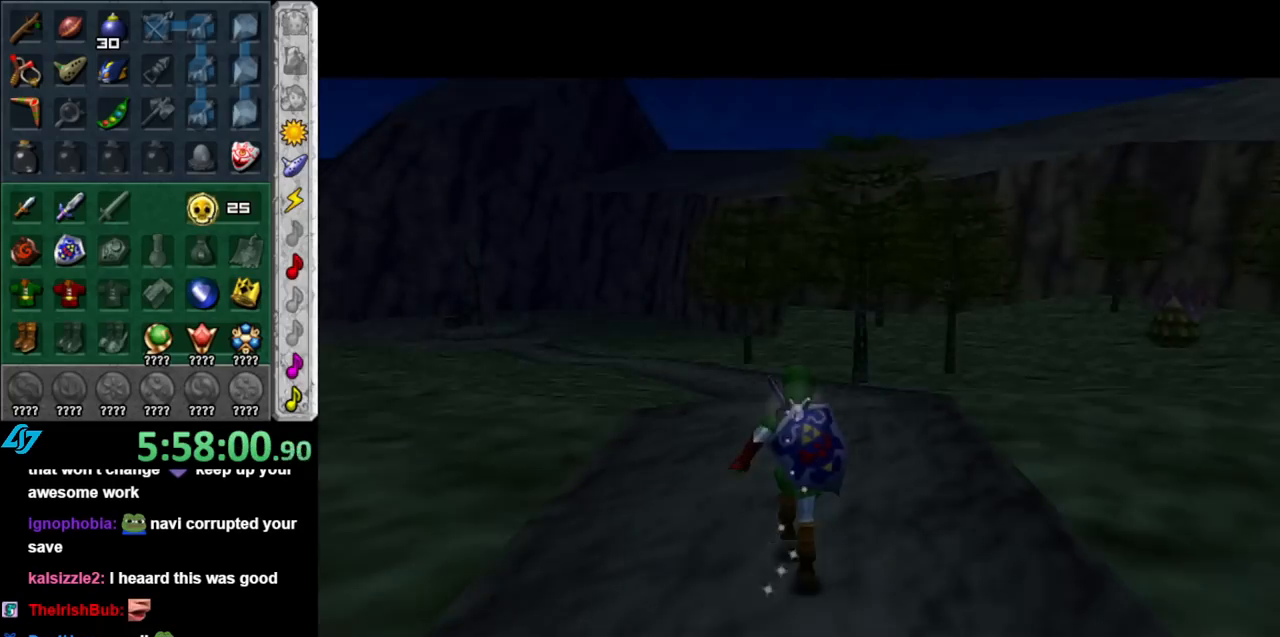
{"buttons": [], "left_stick": "down", "right_stick": "center", "events": [[133, "A", "down"], [283, "A", "up"]]}
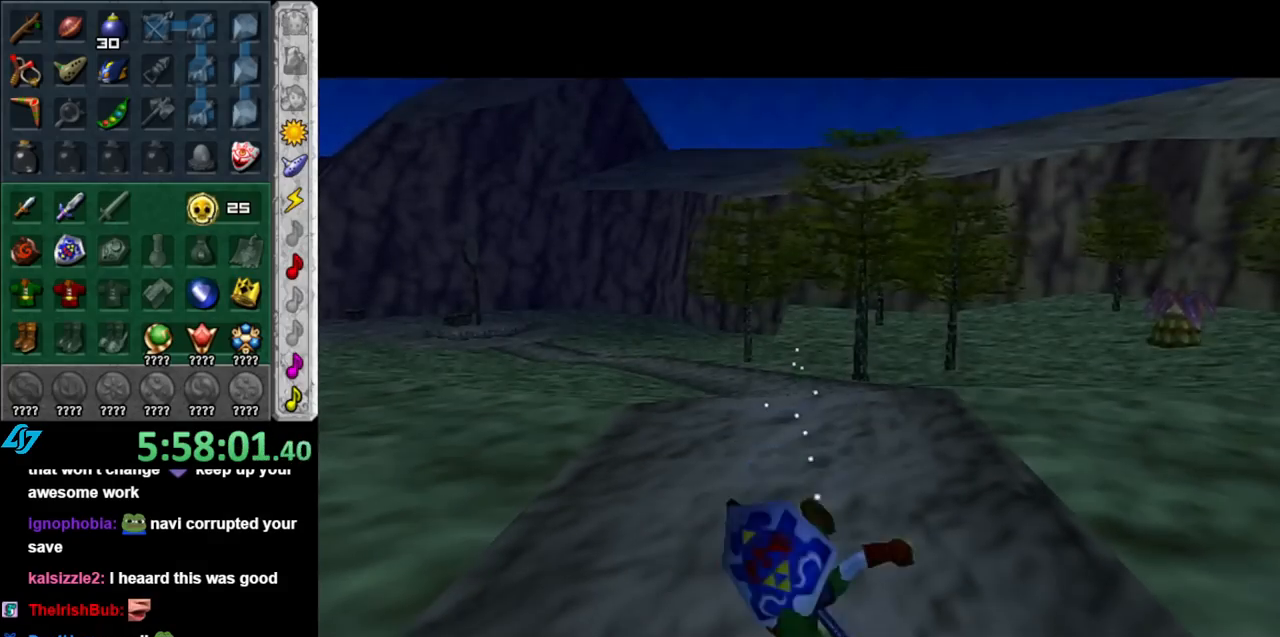
{"buttons": [], "left_stick": "down", "right_stick": "center", "events": [[367, "A", "down"], [500, "A", "up"]]}
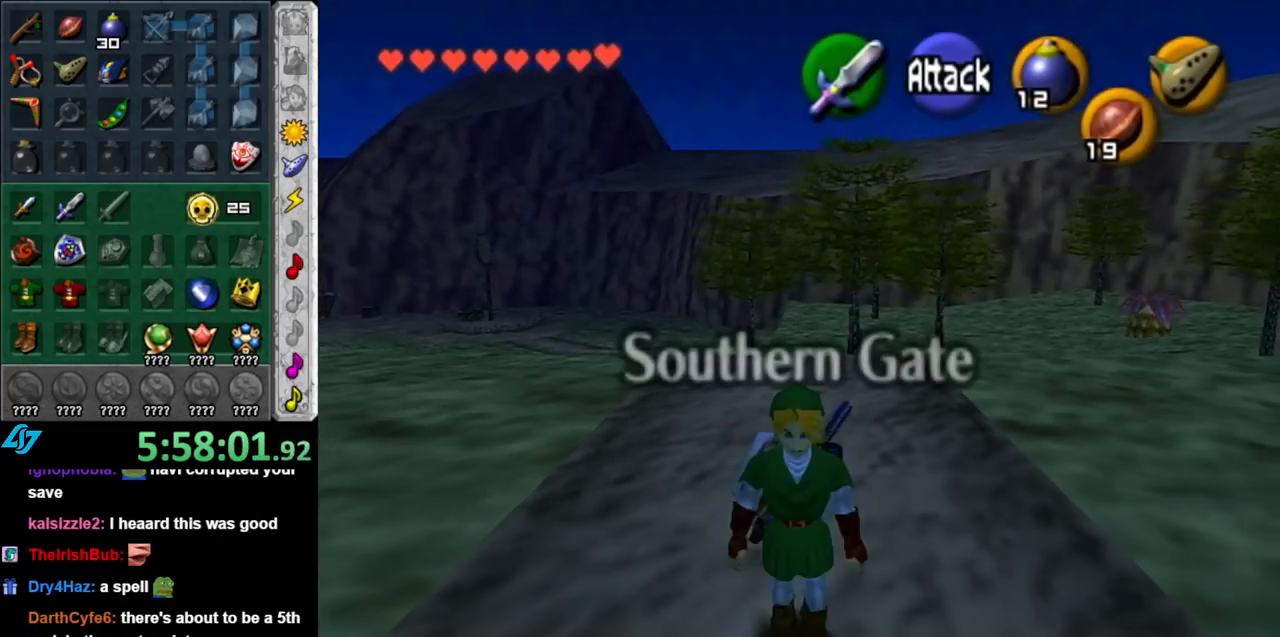
{"buttons": [], "left_stick": "down", "right_stick": "center", "events": []}
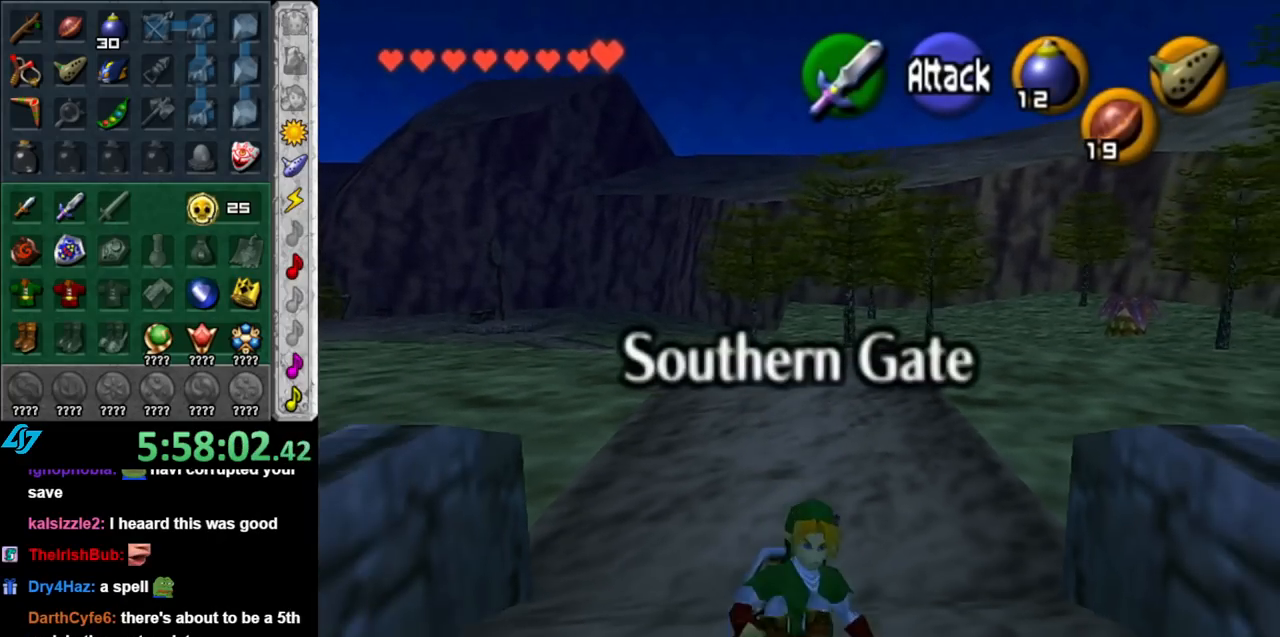
{"buttons": ["A"], "left_stick": "down", "right_stick": "center", "events": [[400, "A", "down"]]}
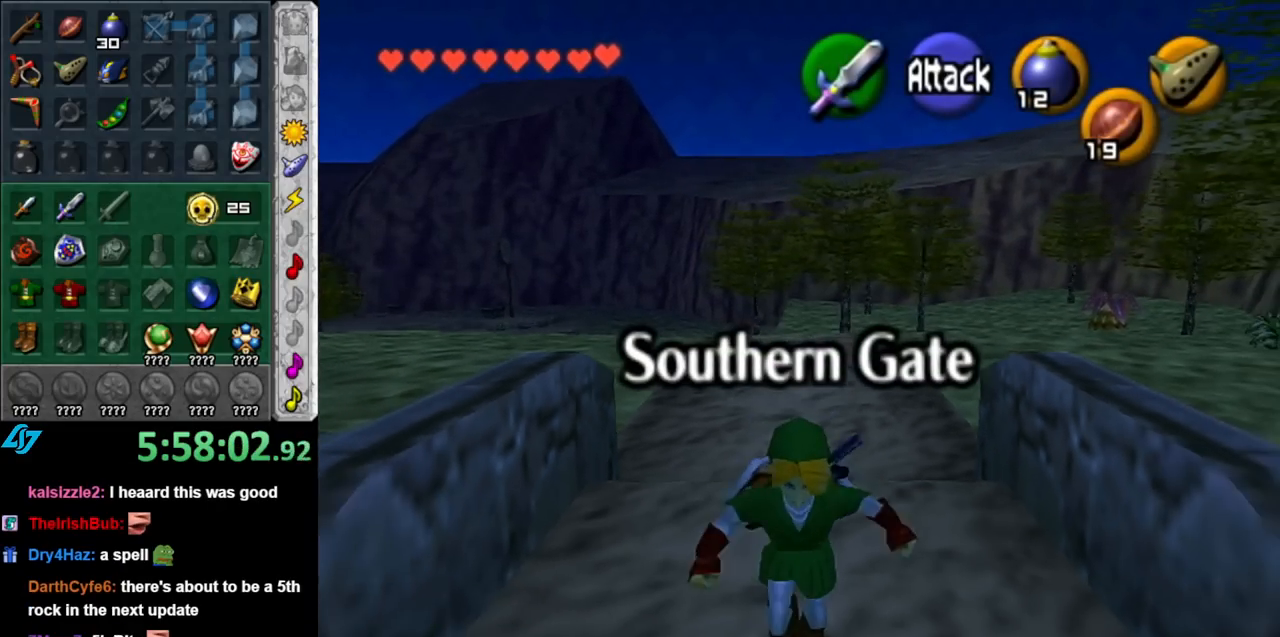
{"buttons": [], "left_stick": "down", "right_stick": "center", "events": [[133, "A", "up"]]}
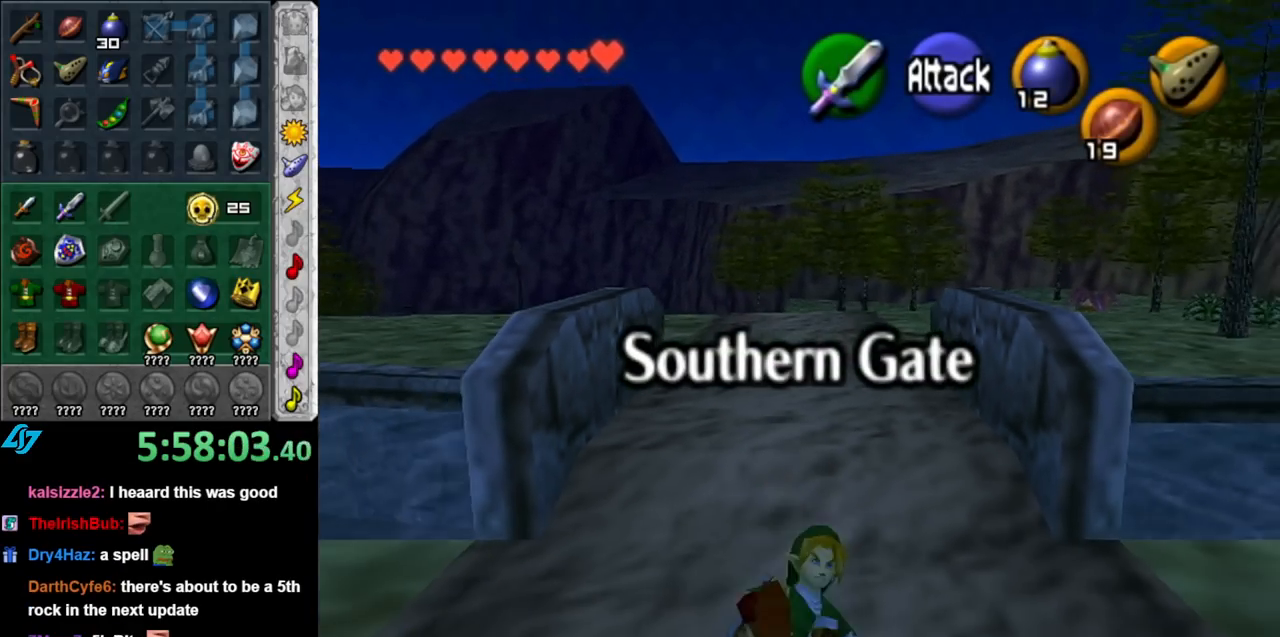
{"buttons": [], "left_stick": "down", "right_stick": "center", "events": []}
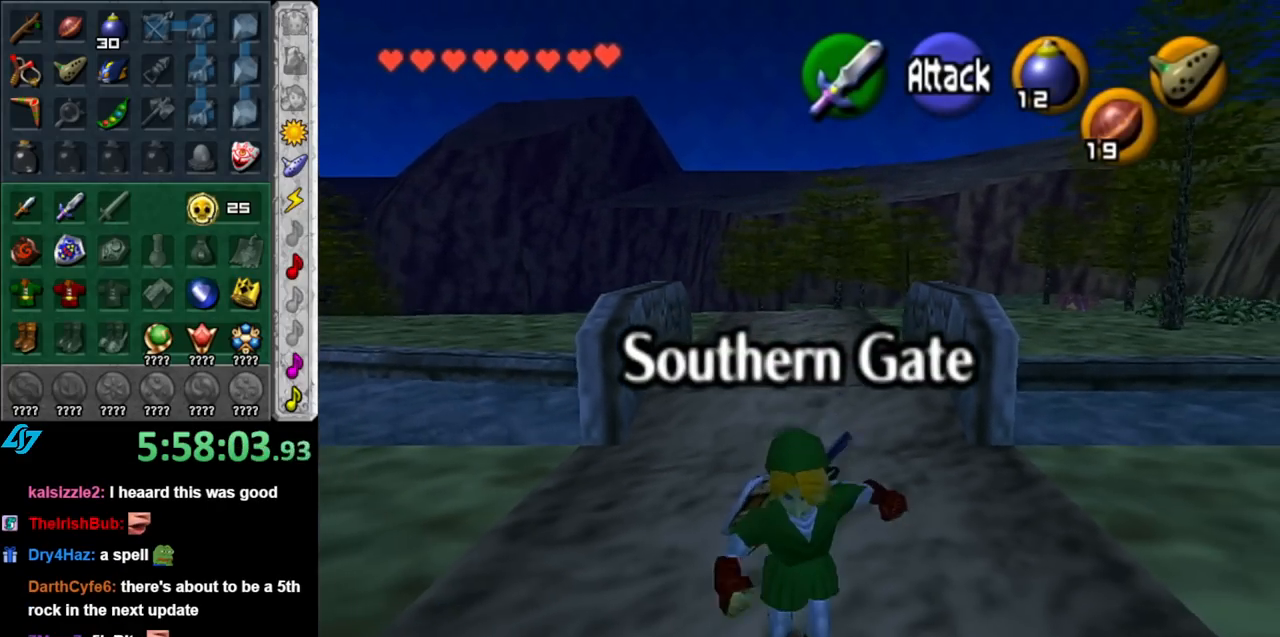
{"buttons": [], "left_stick": "down", "right_stick": "center", "events": []}
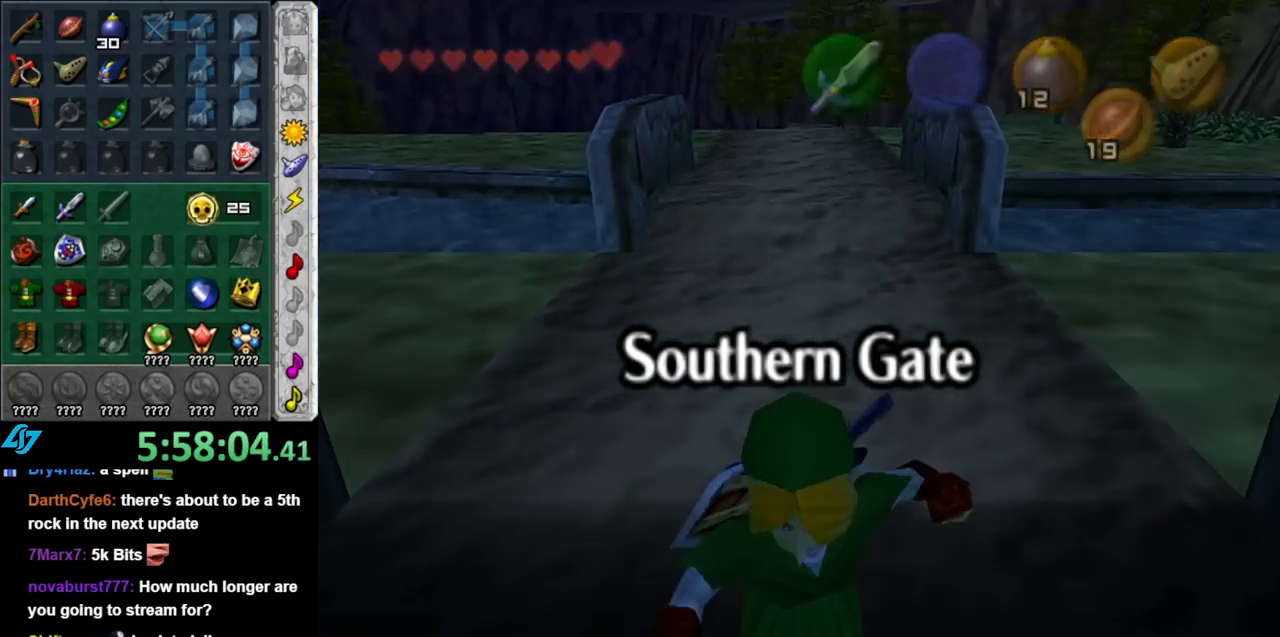
{"buttons": [], "left_stick": "up", "right_stick": "center", "events": [[150, "left_stick", "center"], [433, "left_stick", "up"]]}
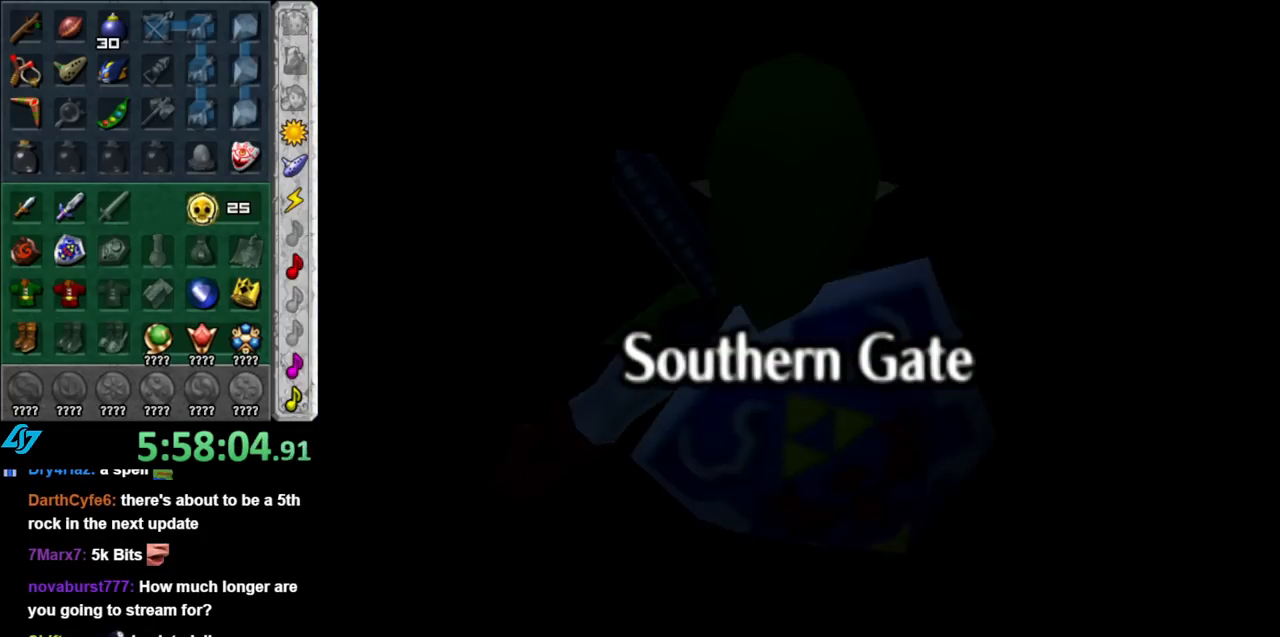
{"buttons": [], "left_stick": "up", "right_stick": "center", "events": []}